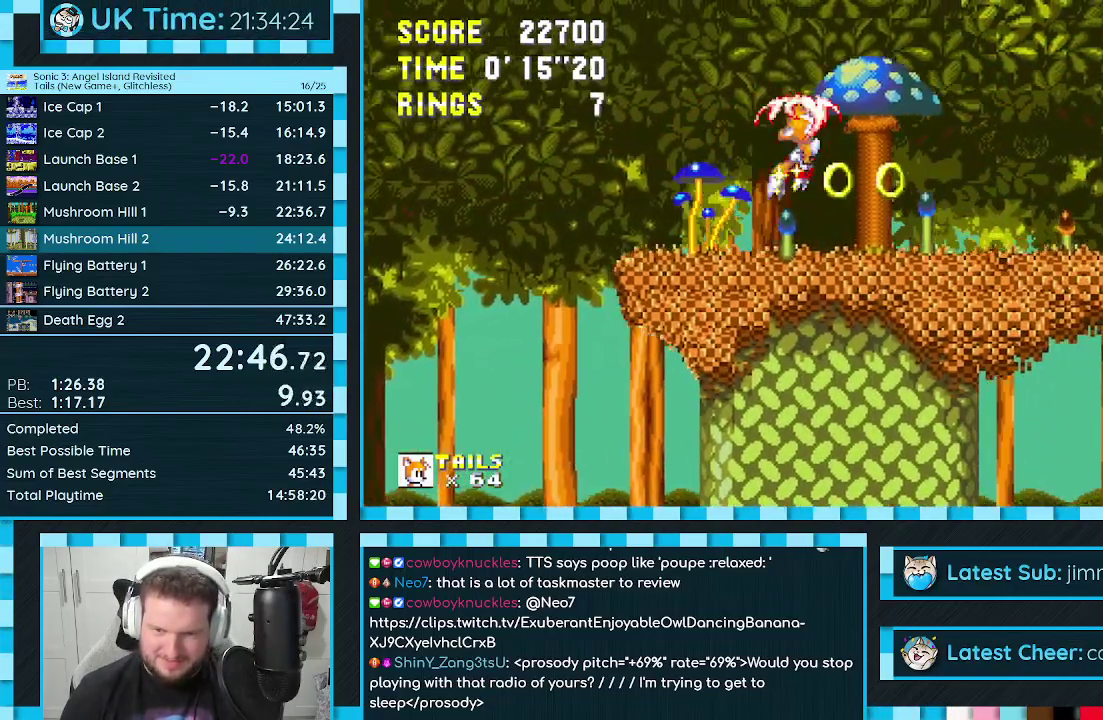
Gameplay with a controller (Xbox layout); each line is a JSON object with the inputs held at the frame after it. "events" lists button and stick changes between this image and that frame as [ms after this image, input, new state], when the widget could be followed in between. Not read: L2 L3 R2 R3.
{"buttons": ["A", "DPAD_RIGHT"], "events": [[350, "A", "down"]]}
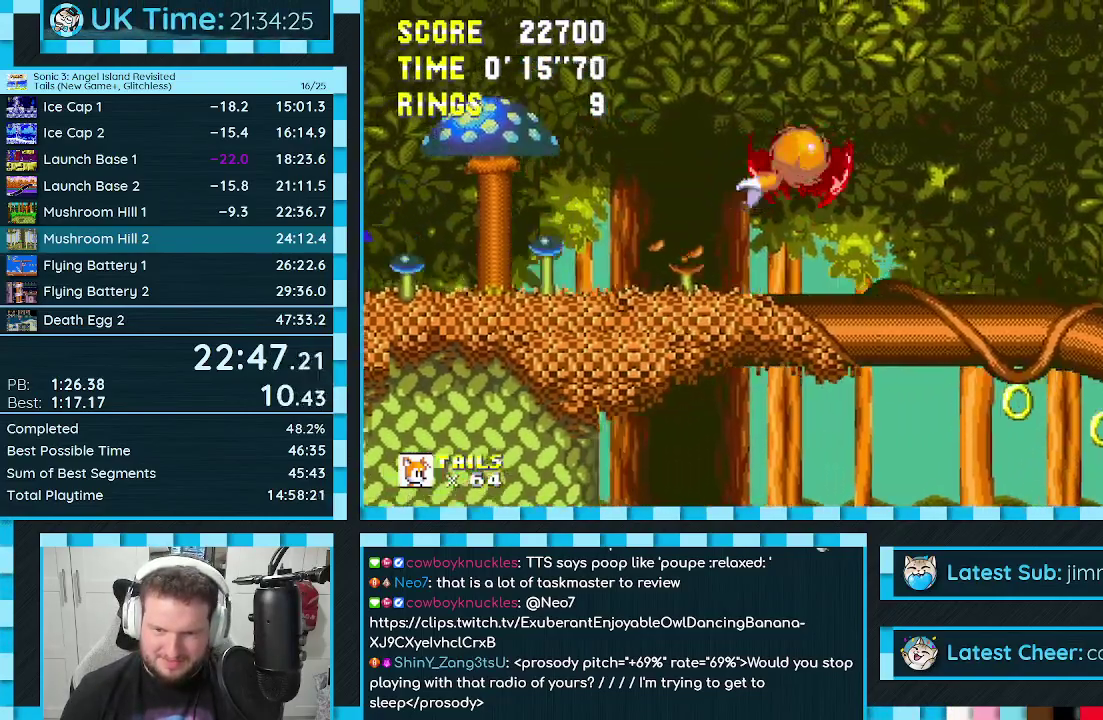
{"buttons": ["DPAD_RIGHT"], "events": [[167, "A", "up"], [317, "A", "down"], [433, "A", "up"]]}
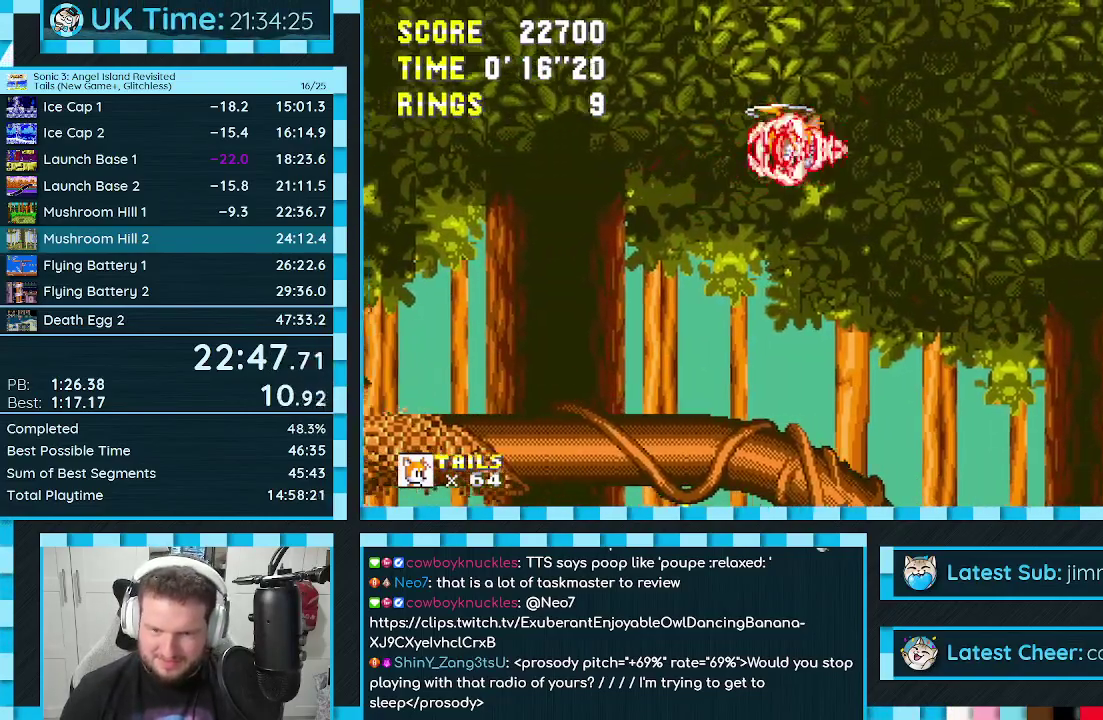
{"buttons": ["DPAD_RIGHT"], "events": [[33, "DPAD_UP", "down"], [217, "DPAD_UP", "up"]]}
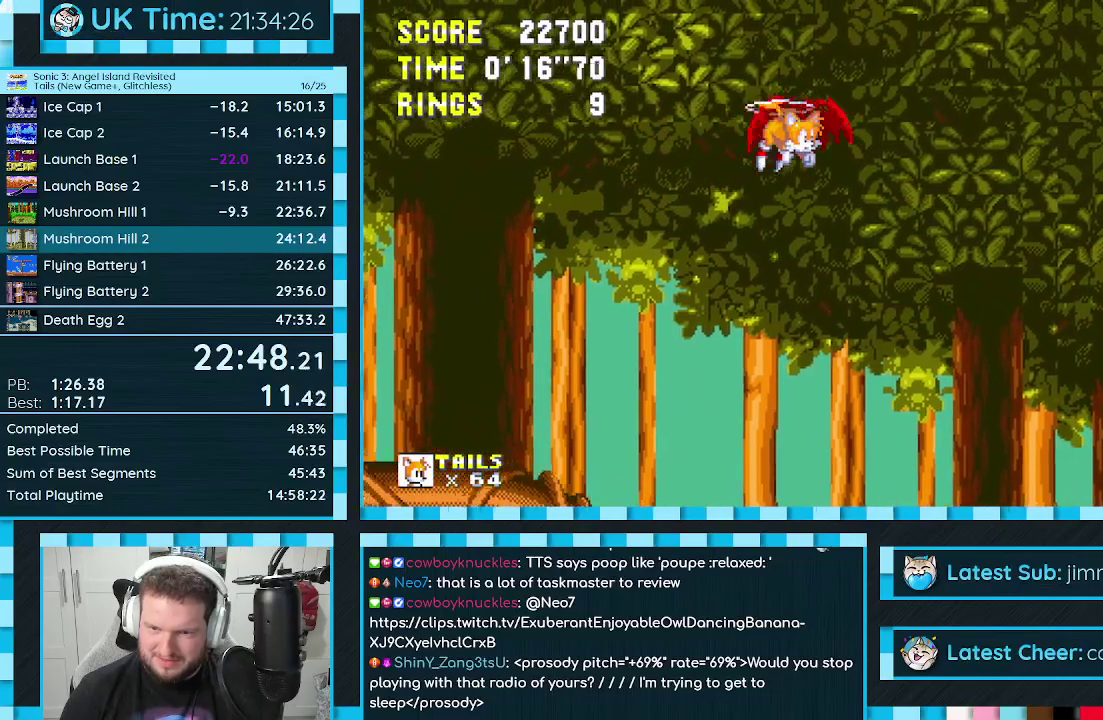
{"buttons": ["DPAD_UP", "DPAD_RIGHT"], "events": [[450, "DPAD_UP", "down"]]}
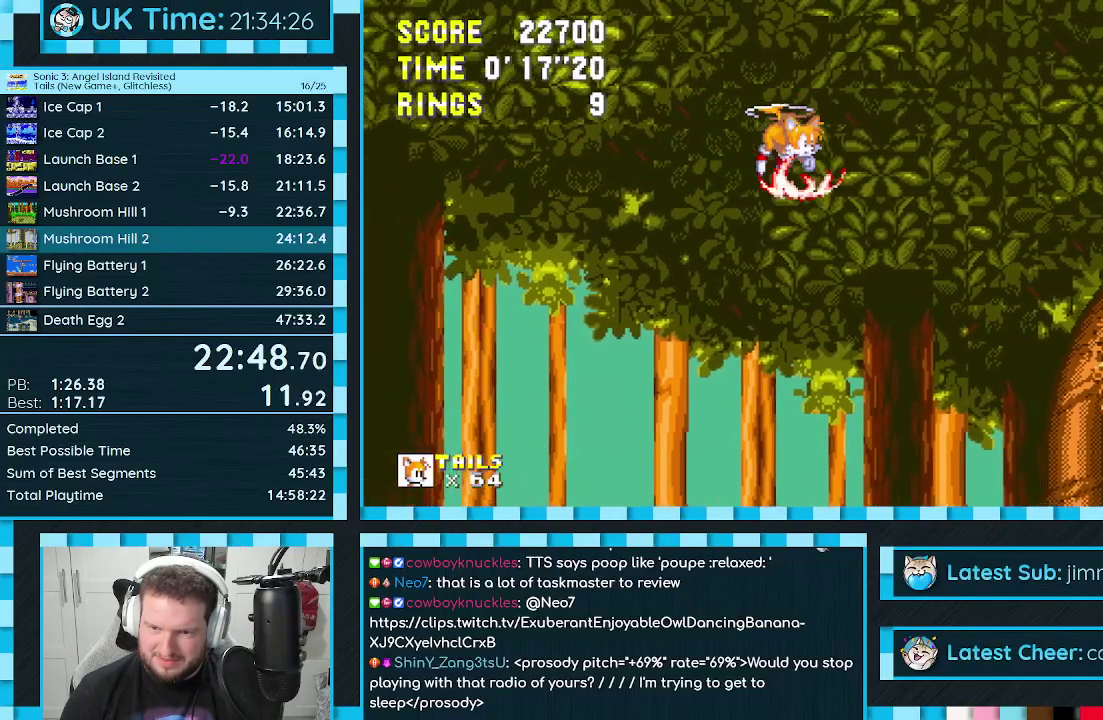
{"buttons": ["DPAD_DOWN", "DPAD_RIGHT"], "events": [[233, "DPAD_UP", "up"], [483, "DPAD_DOWN", "down"]]}
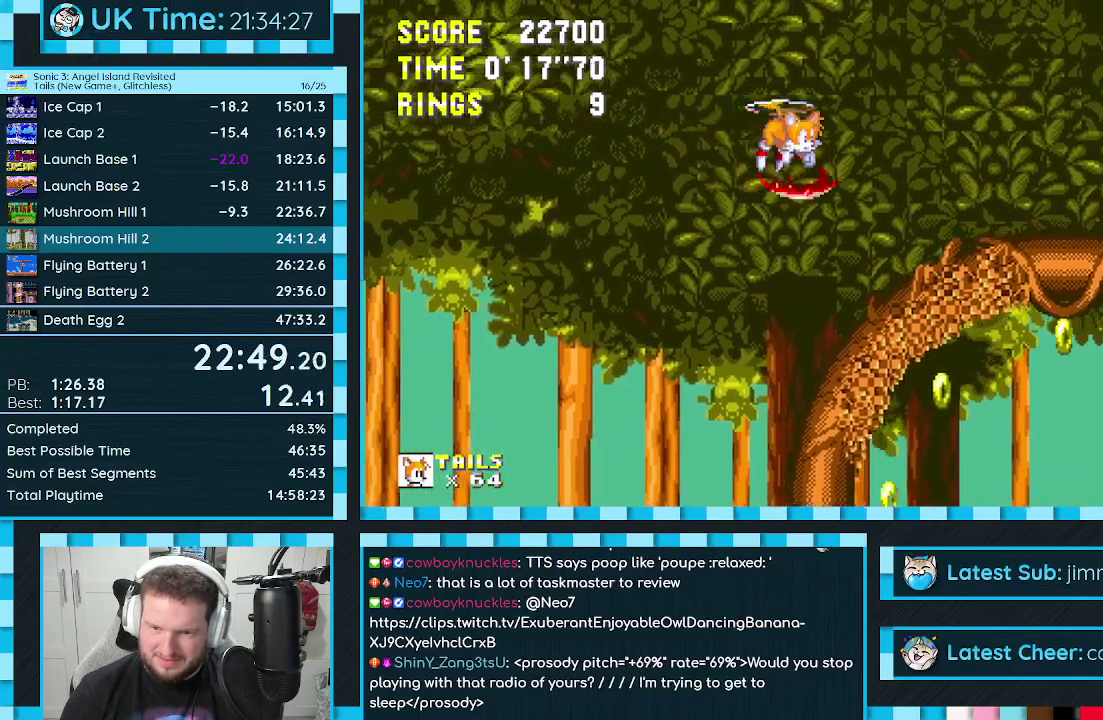
{"buttons": ["A", "DPAD_RIGHT"], "events": [[100, "A", "down"], [200, "A", "up"], [217, "DPAD_DOWN", "up"], [500, "A", "down"]]}
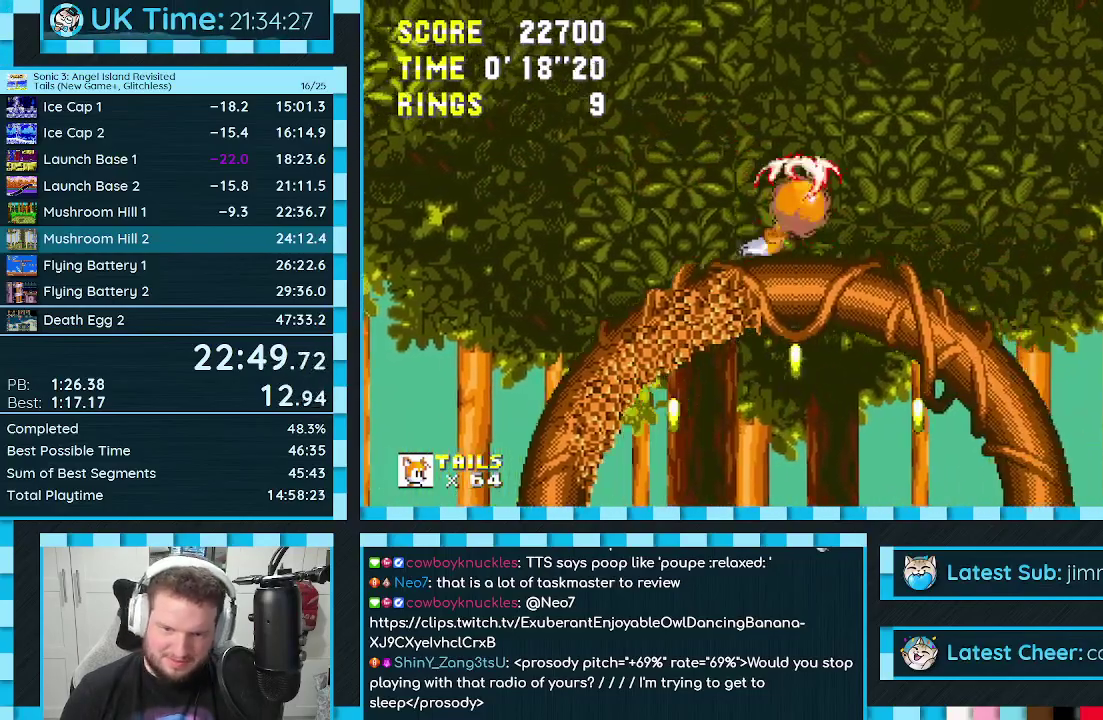
{"buttons": ["DPAD_RIGHT"], "events": [[317, "A", "up"]]}
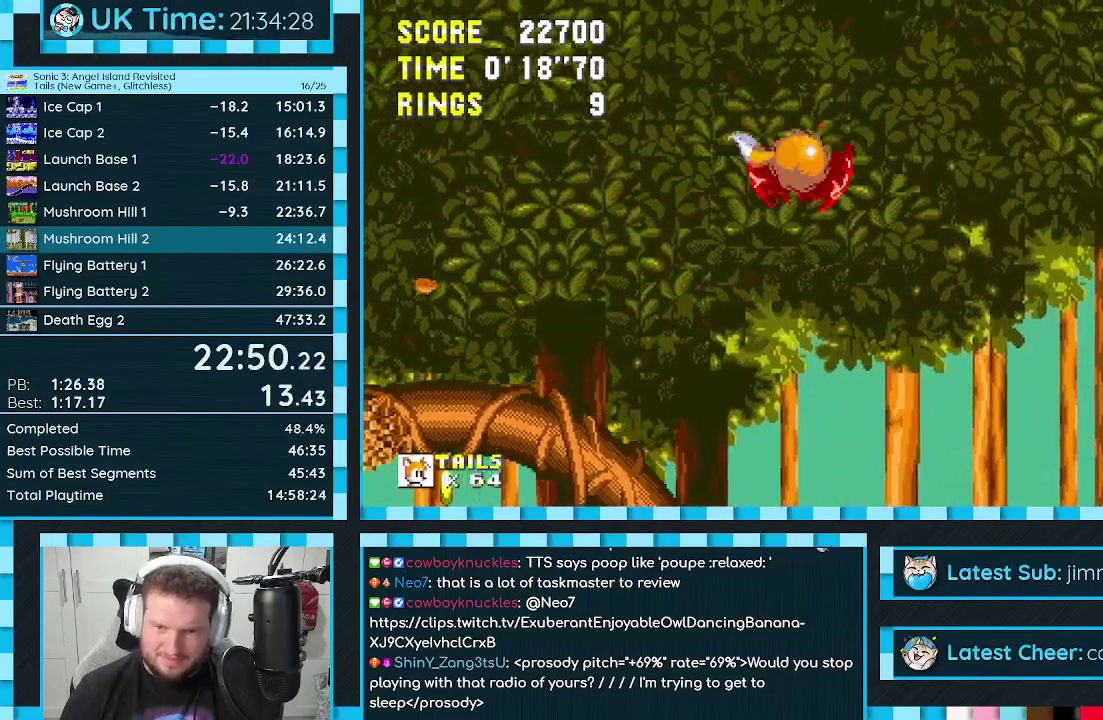
{"buttons": ["DPAD_RIGHT"], "events": [[33, "A", "down"], [150, "A", "up"]]}
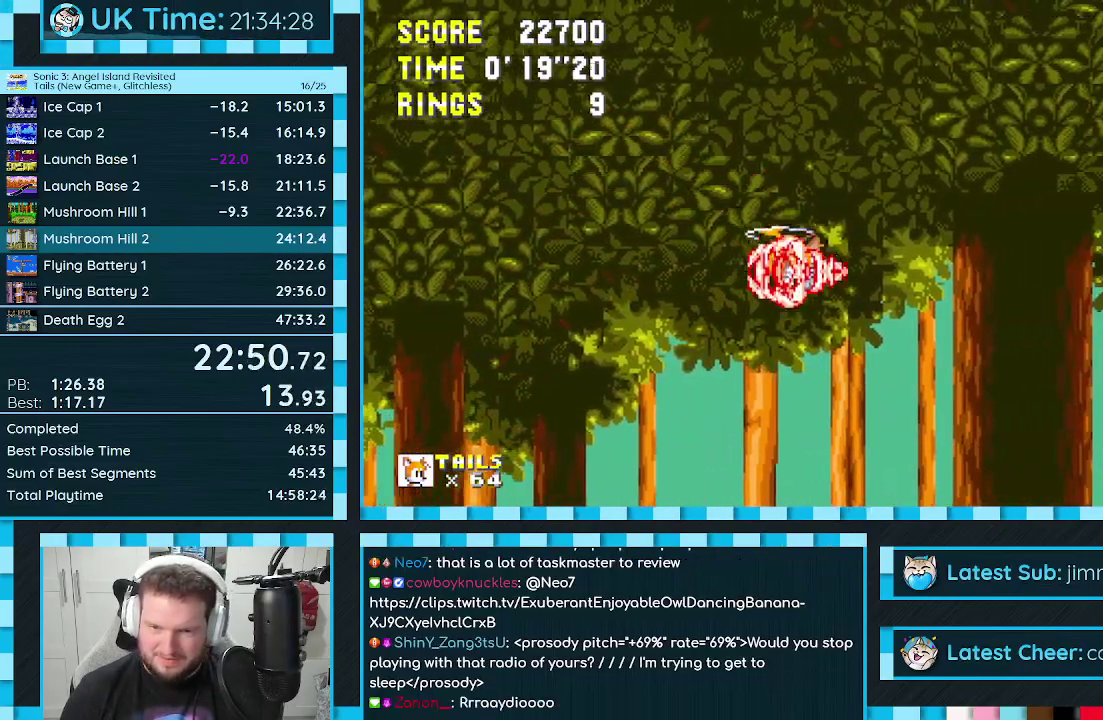
{"buttons": ["DPAD_RIGHT"], "events": [[83, "DPAD_UP", "down"], [250, "DPAD_UP", "up"]]}
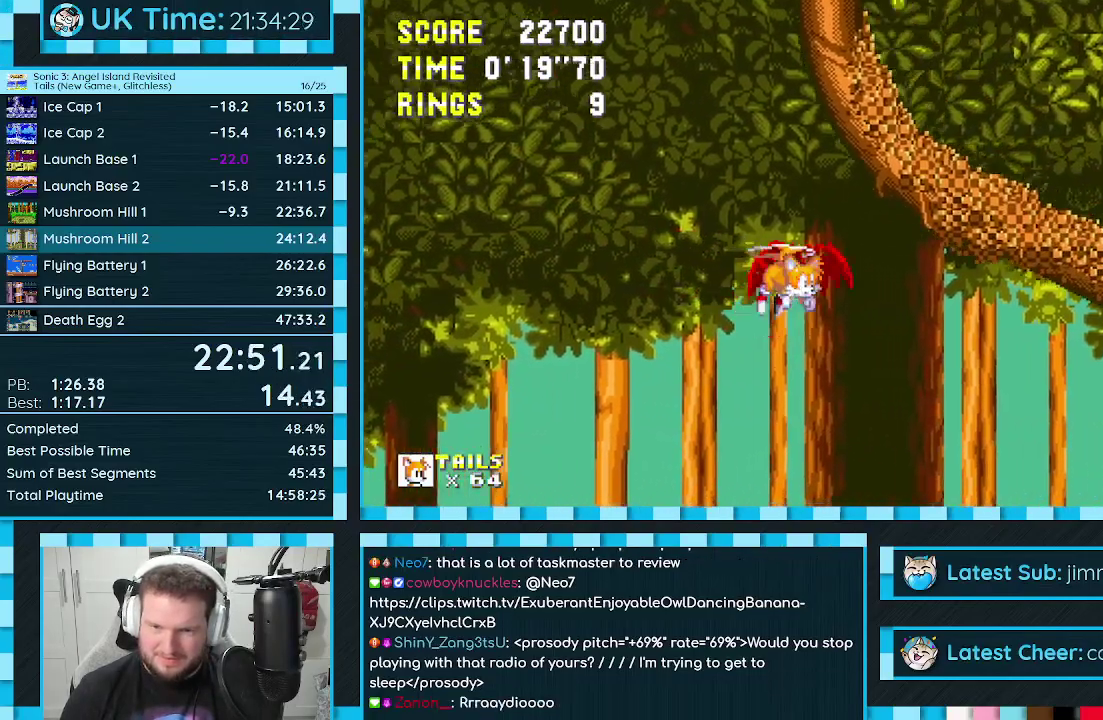
{"buttons": ["DPAD_DOWN"], "events": [[133, "DPAD_DOWN", "down"], [233, "A", "down"], [367, "A", "up"], [467, "DPAD_RIGHT", "up"]]}
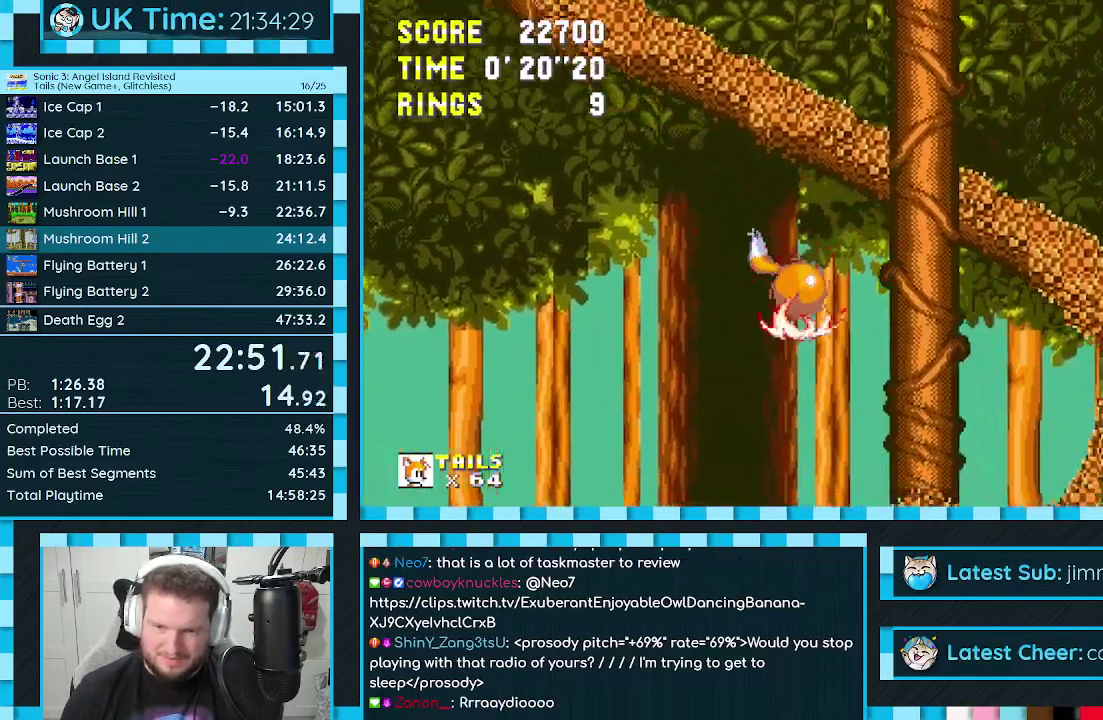
{"buttons": ["DPAD_DOWN"], "events": []}
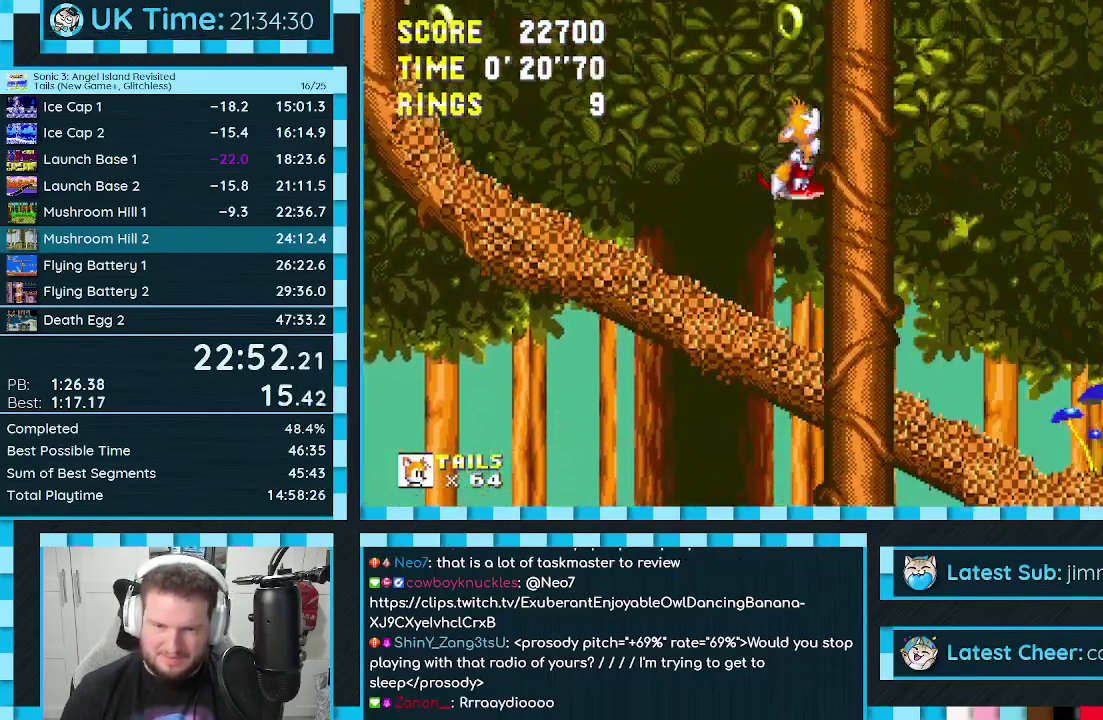
{"buttons": [], "events": [[450, "DPAD_DOWN", "up"]]}
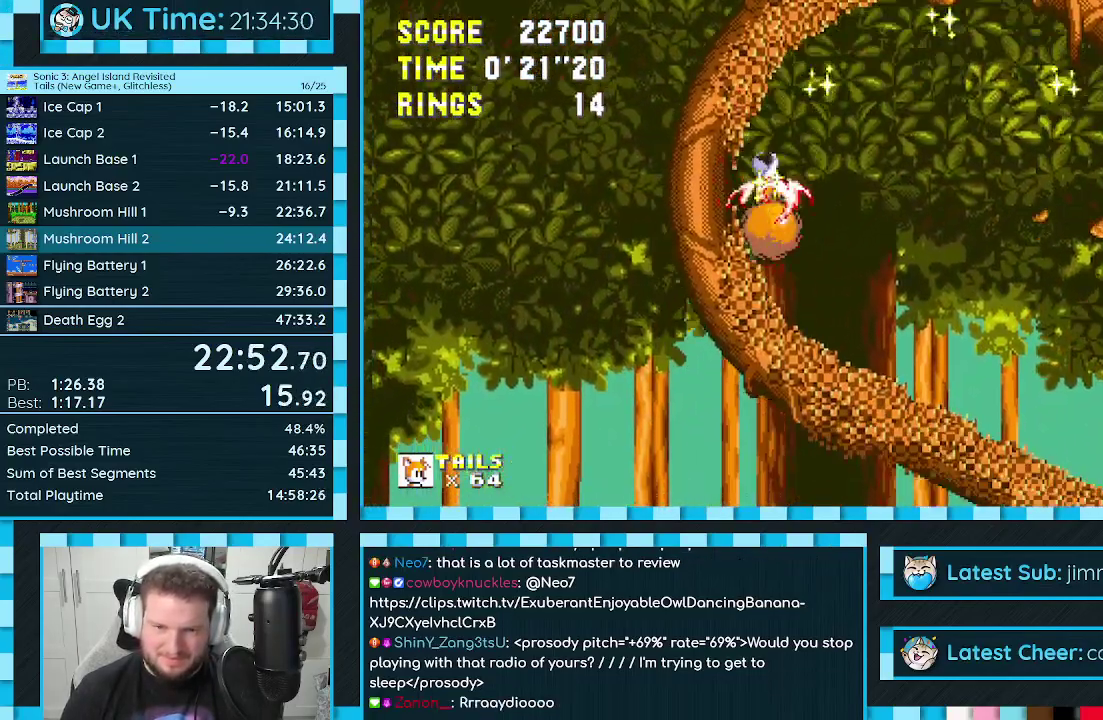
{"buttons": ["DPAD_LEFT"], "events": [[133, "A", "down"], [283, "A", "up"], [367, "DPAD_LEFT", "down"]]}
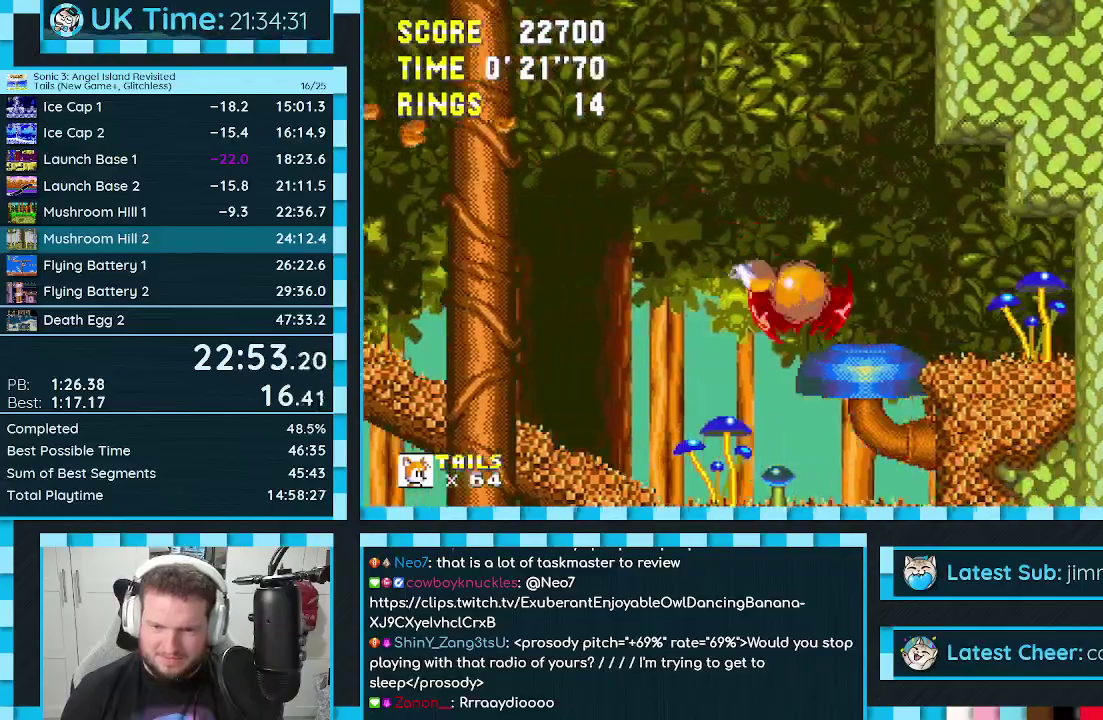
{"buttons": ["DPAD_LEFT"], "events": [[67, "DPAD_LEFT", "up"], [167, "DPAD_LEFT", "down"], [317, "DPAD_LEFT", "up"], [500, "DPAD_LEFT", "down"]]}
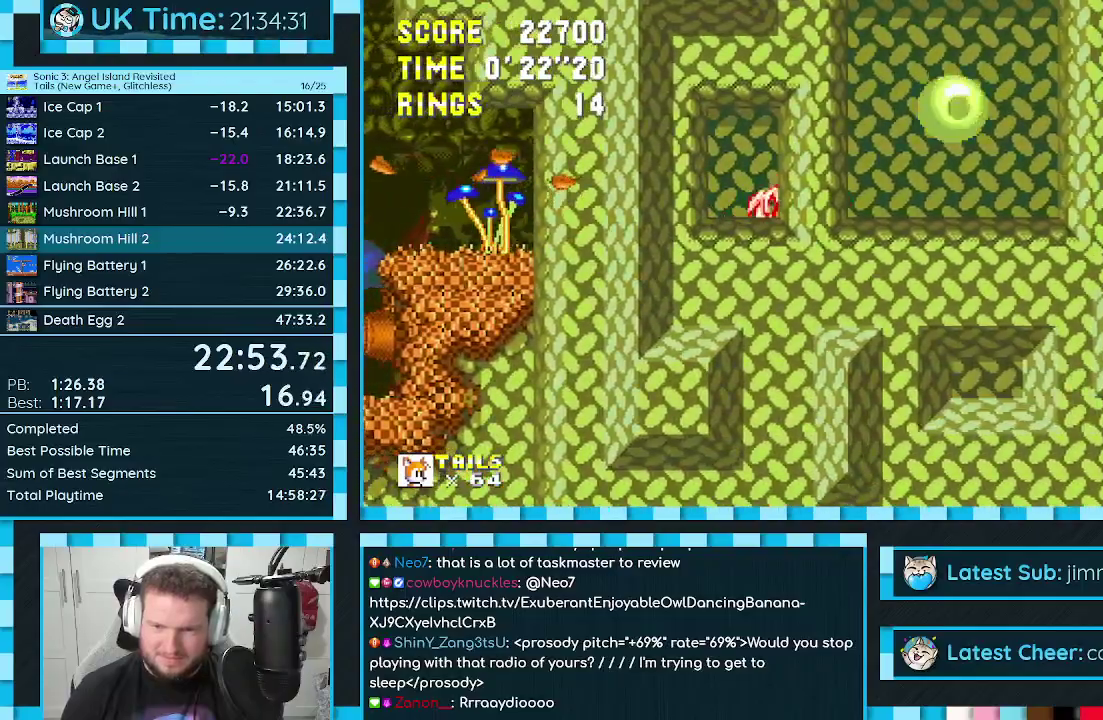
{"buttons": ["DPAD_RIGHT"], "events": [[17, "A", "down"], [83, "A", "up"], [200, "DPAD_LEFT", "up"], [450, "DPAD_RIGHT", "down"]]}
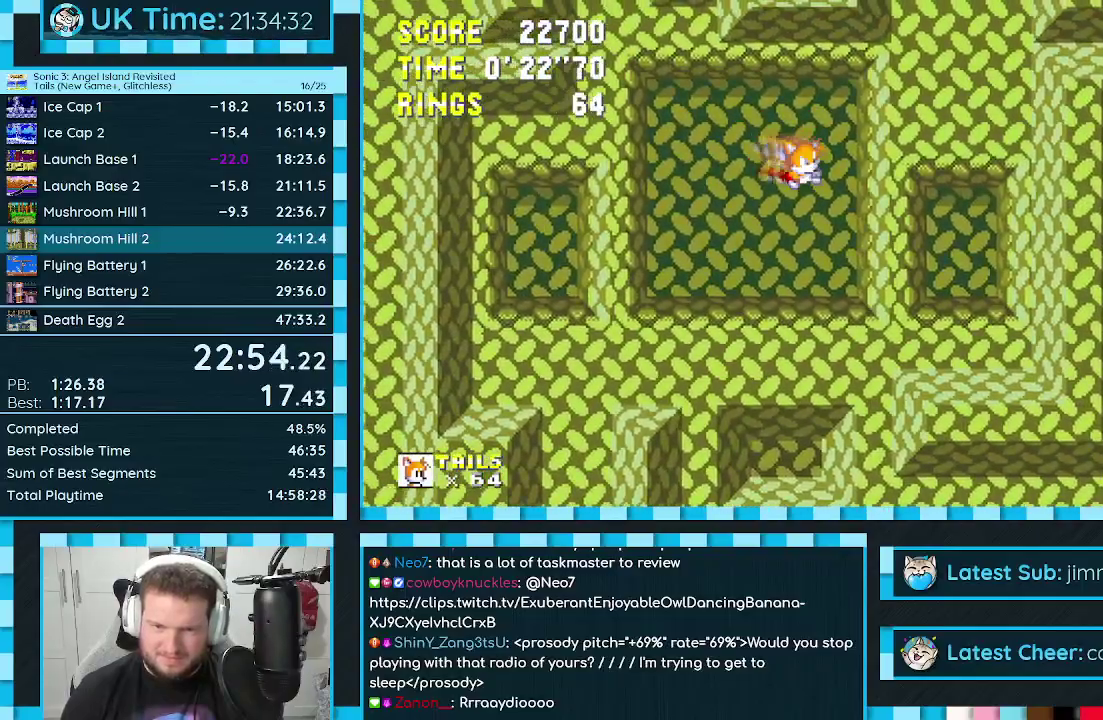
{"buttons": ["DPAD_RIGHT"], "events": []}
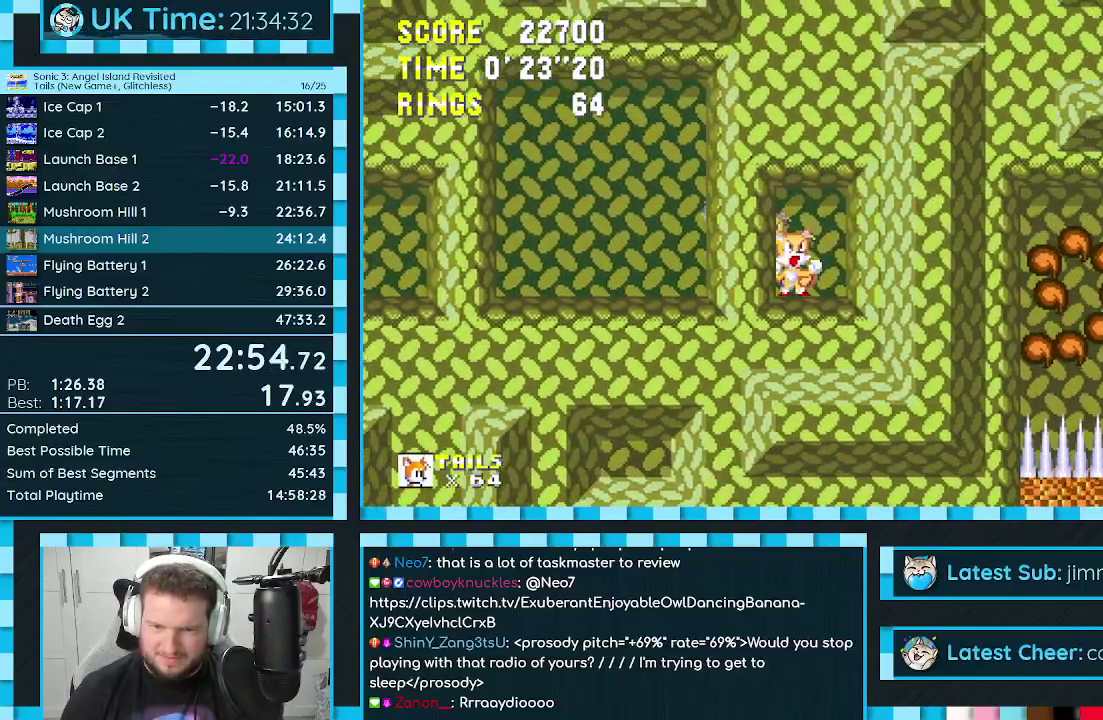
{"buttons": ["DPAD_RIGHT"], "events": [[217, "A", "down"], [350, "A", "up"]]}
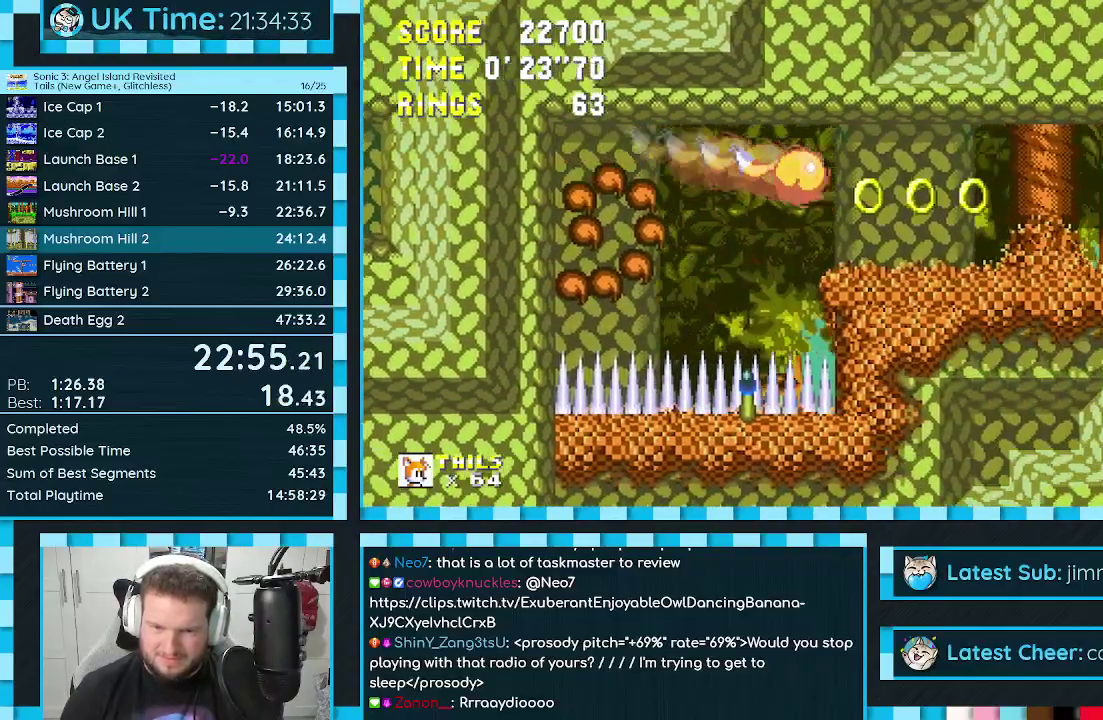
{"buttons": ["A", "DPAD_RIGHT"], "events": [[417, "A", "down"]]}
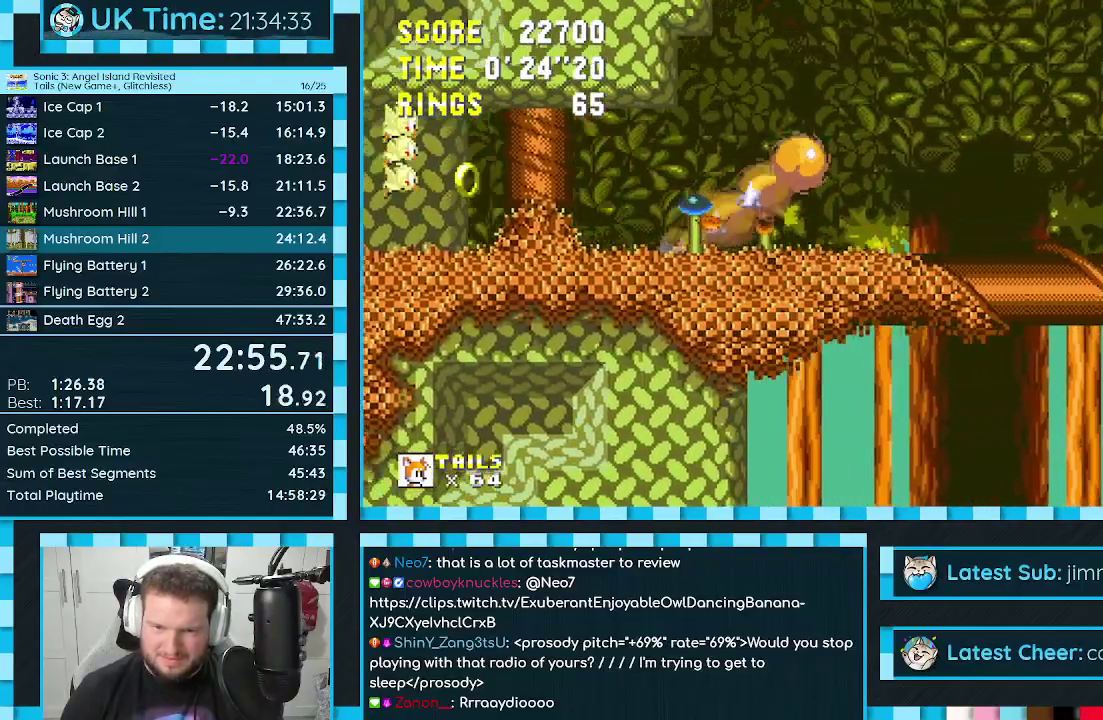
{"buttons": ["DPAD_RIGHT"], "events": [[183, "A", "up"]]}
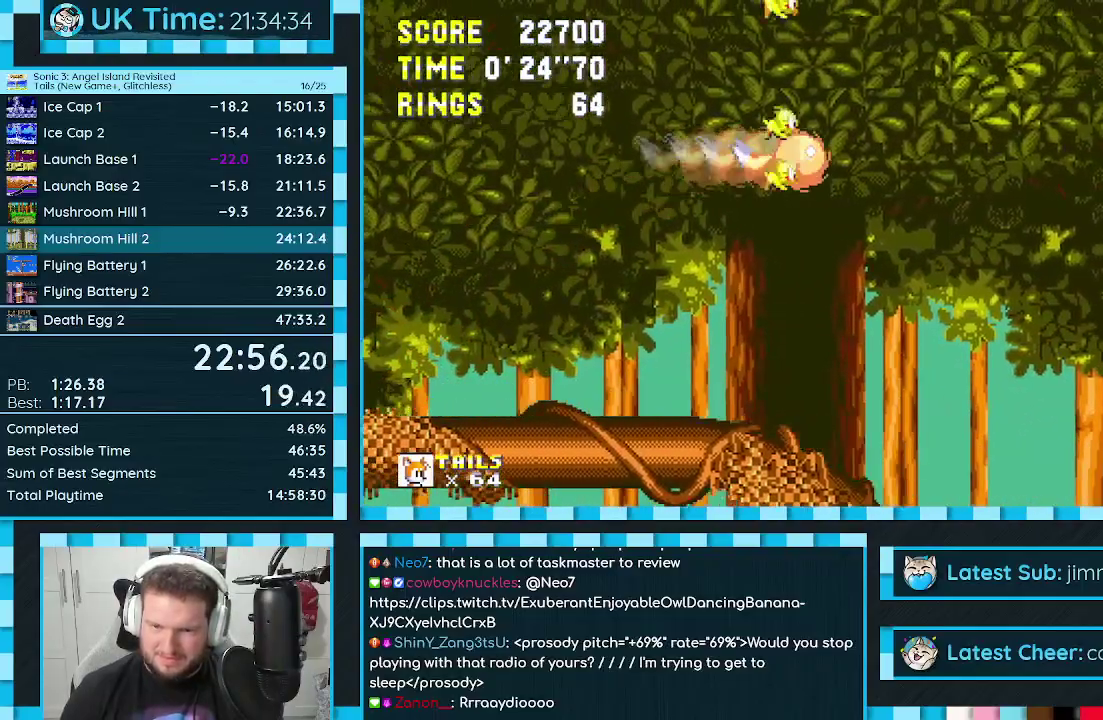
{"buttons": ["DPAD_RIGHT"], "events": [[133, "A", "down"], [233, "A", "up"]]}
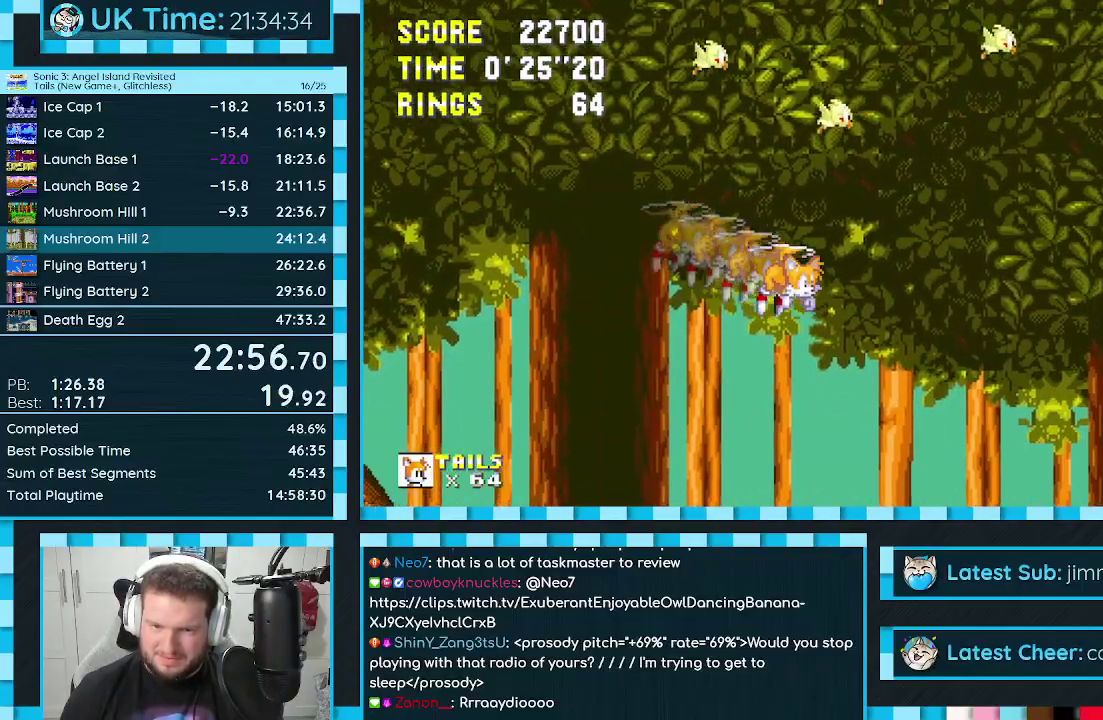
{"buttons": ["DPAD_RIGHT"], "events": []}
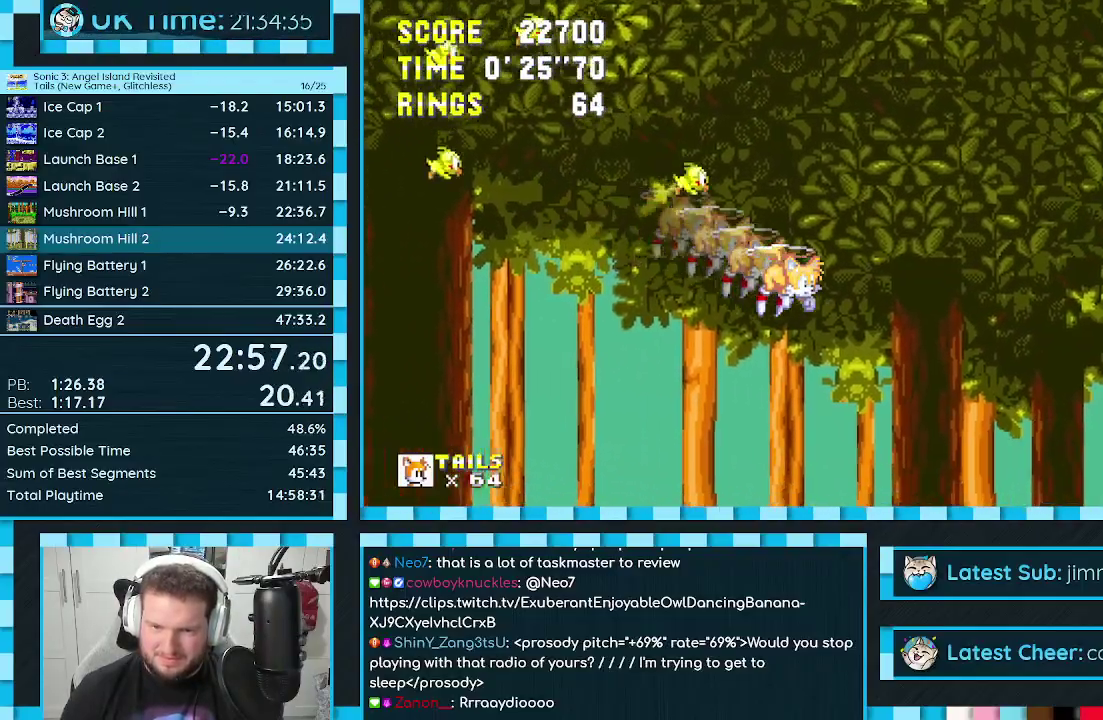
{"buttons": ["DPAD_UP", "DPAD_RIGHT"], "events": [[383, "DPAD_UP", "down"]]}
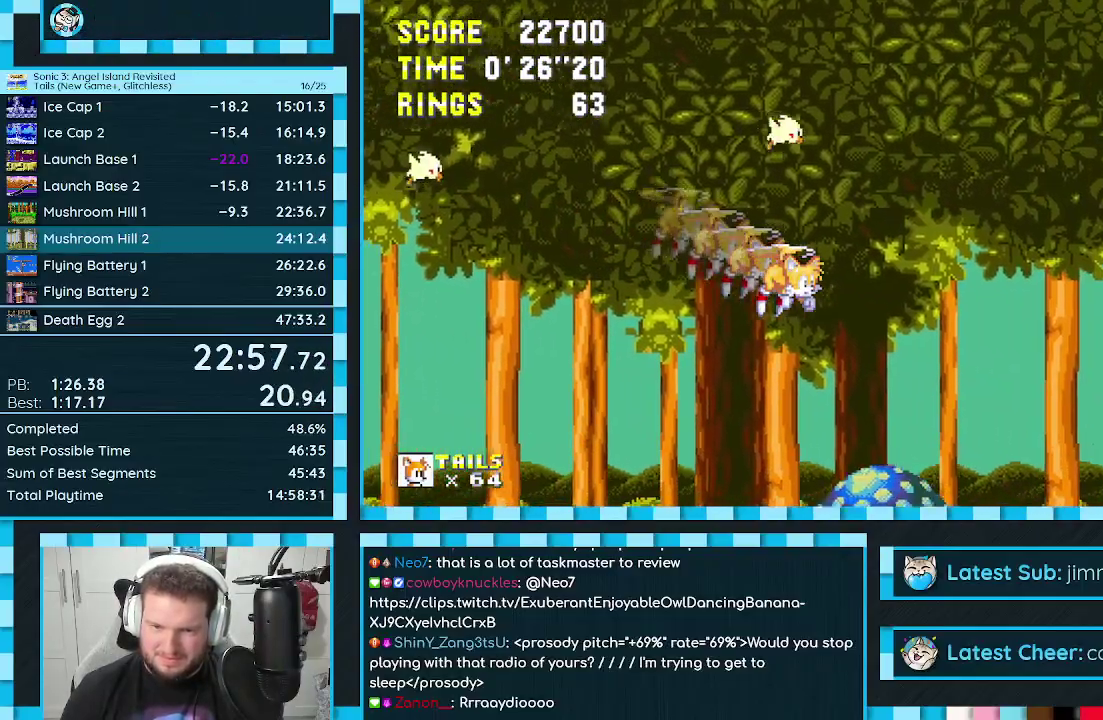
{"buttons": ["DPAD_RIGHT"], "events": [[50, "DPAD_UP", "up"]]}
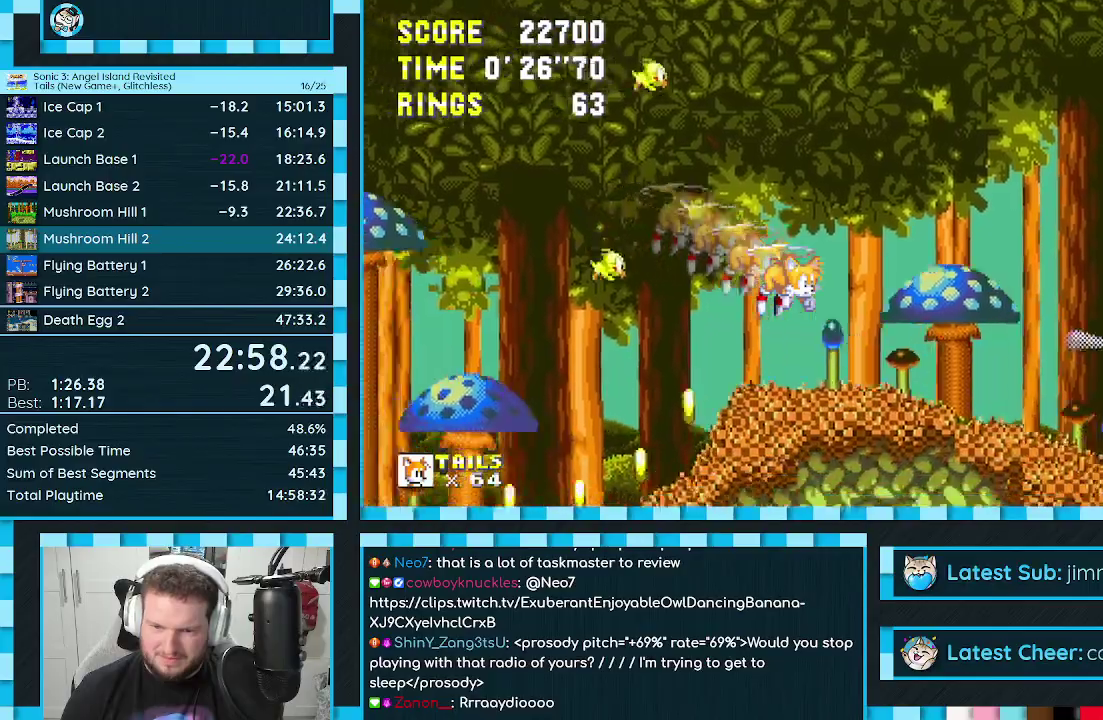
{"buttons": ["DPAD_LEFT"], "events": [[100, "DPAD_DOWN", "down"], [350, "DPAD_RIGHT", "up"], [367, "DPAD_LEFT", "down"], [417, "DPAD_DOWN", "up"]]}
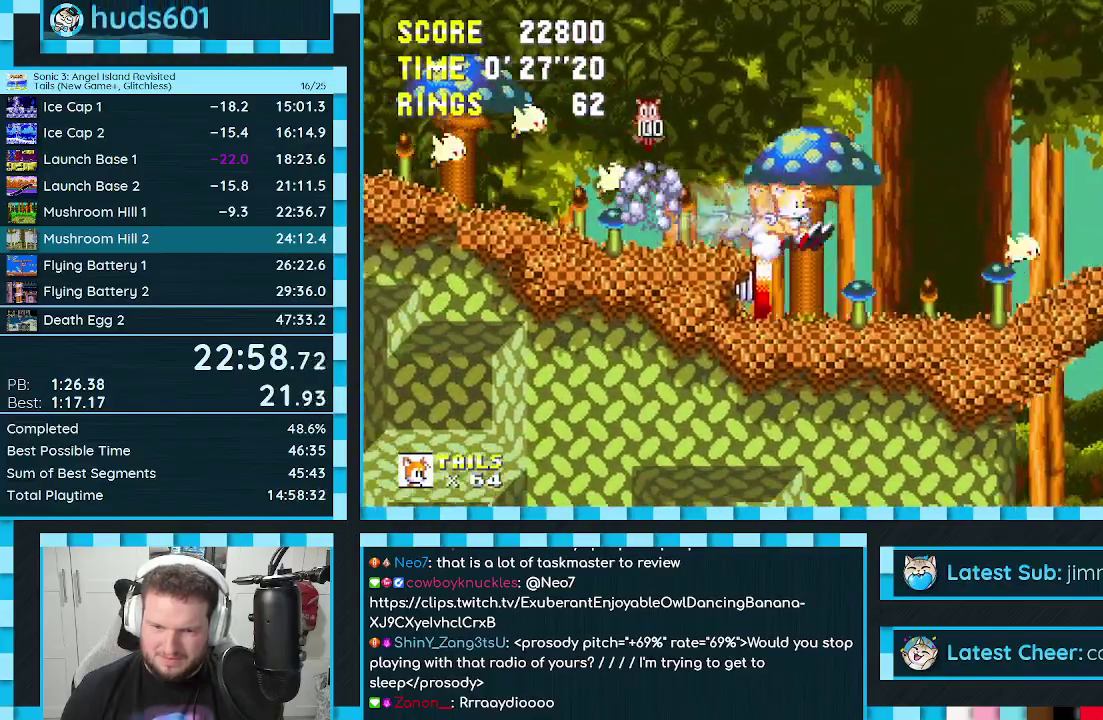
{"buttons": ["C", "DPAD_DOWN"], "events": [[350, "DPAD_LEFT", "up"], [417, "DPAD_DOWN", "down"], [500, "C", "down"]]}
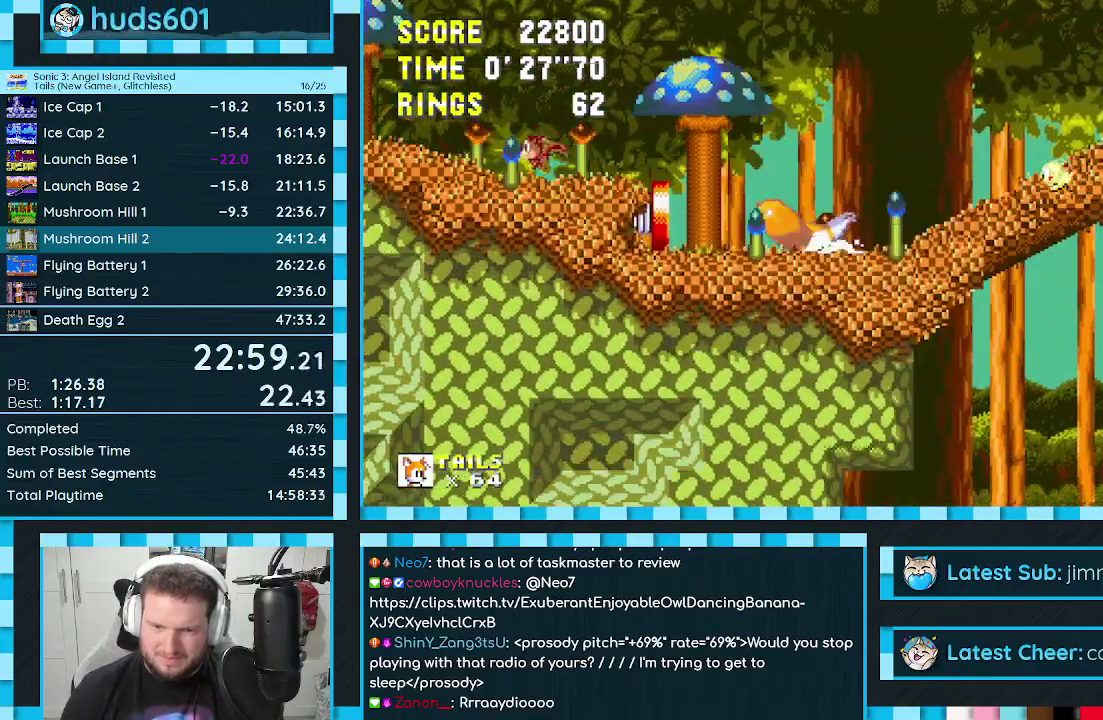
{"buttons": ["DPAD_DOWN"], "events": [[33, "A", "down"], [33, "DPAD_DOWN", "up"], [50, "C", "up"], [83, "A", "up"], [250, "DPAD_DOWN", "down"]]}
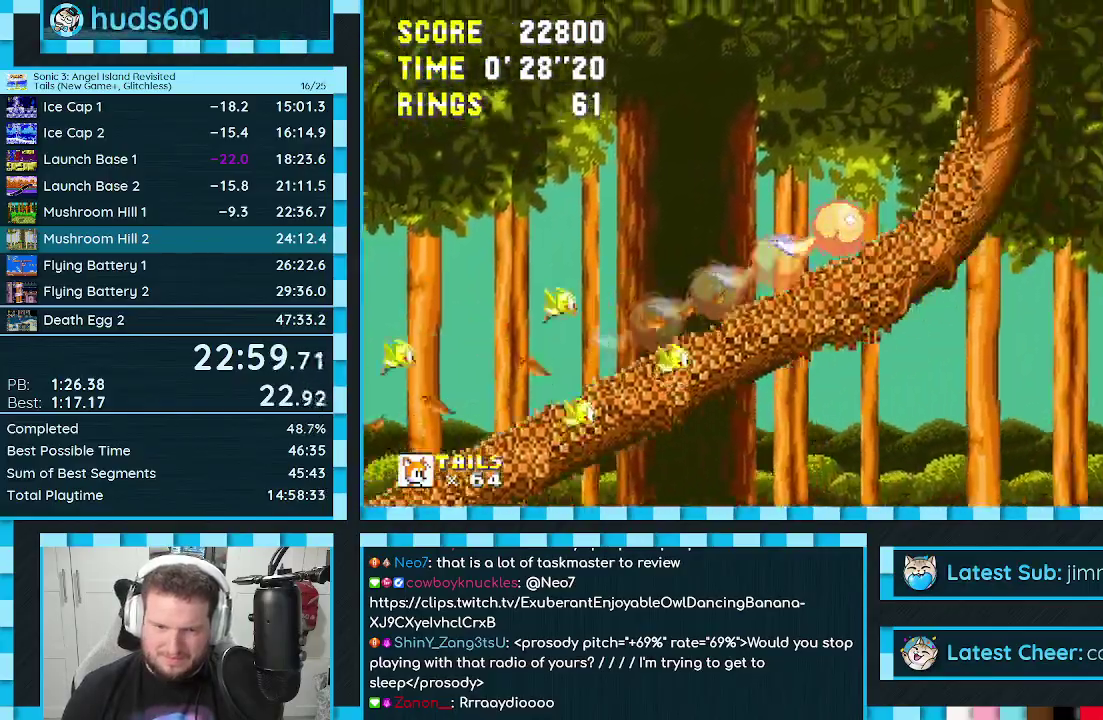
{"buttons": ["DPAD_DOWN"], "events": []}
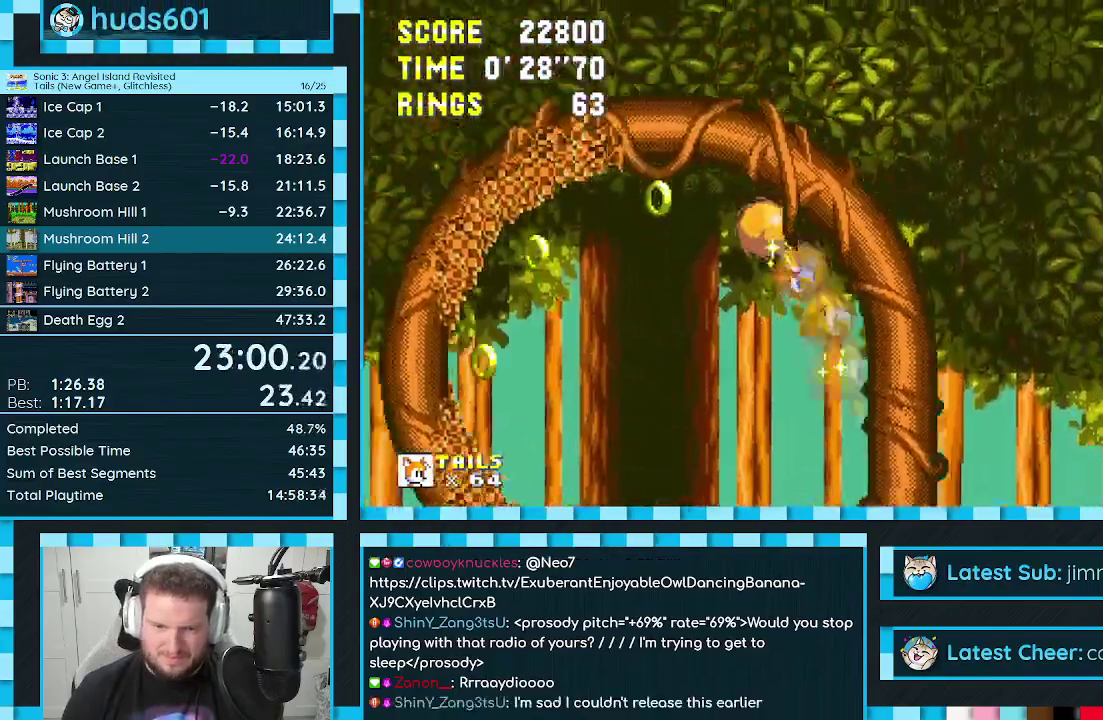
{"buttons": ["A", "DPAD_DOWN"], "events": [[450, "A", "down"]]}